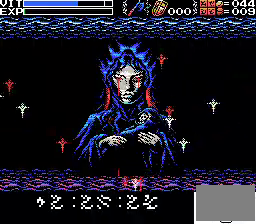
Gameplay with a controller; each line is a JSON object with the inputs held at the frame after it. "events" lists button and stick changes between this image and that frame as [ms after this image, input, new state], when the widget could be followed in between. Not read: DPAD_LEFT DPAD_RIGHT L3 R3.
{"buttons": ["A"], "events": [[100, "A", "down"]]}
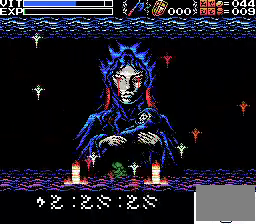
{"buttons": [], "events": [[133, "A", "up"]]}
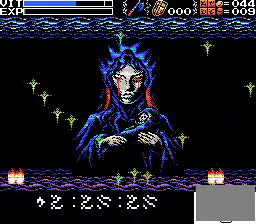
{"buttons": ["A"], "events": [[133, "A", "down"]]}
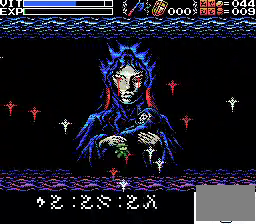
{"buttons": ["A", "B", "X", "DPAD_UP"], "events": [[167, "A", "up"], [233, "A", "down"], [400, "B", "down"], [400, "X", "down"], [467, "DPAD_UP", "down"]]}
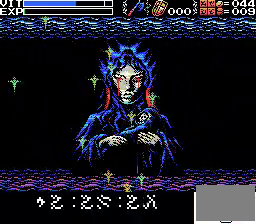
{"buttons": [], "events": [[100, "B", "up"], [100, "DPAD_UP", "up"], [200, "DPAD_UP", "down"], [233, "A", "up"], [267, "DPAD_UP", "up"], [267, "X", "up"], [333, "X", "down"], [400, "X", "up"]]}
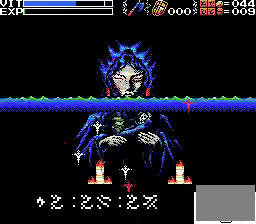
{"buttons": ["A"], "events": [[300, "A", "down"]]}
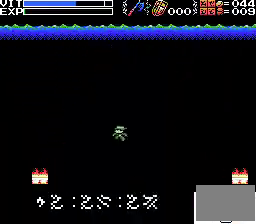
{"buttons": [], "events": [[133, "A", "up"]]}
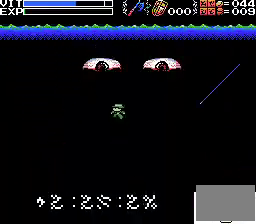
{"buttons": [], "events": []}
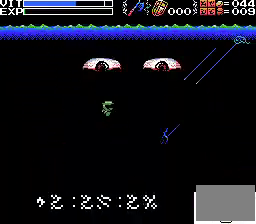
{"buttons": ["A"], "events": [[467, "A", "down"]]}
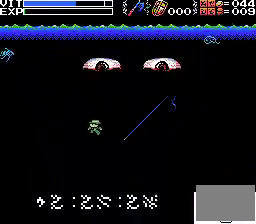
{"buttons": [], "events": [[133, "A", "up"]]}
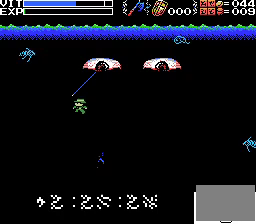
{"buttons": [], "events": [[33, "A", "down"], [167, "A", "up"]]}
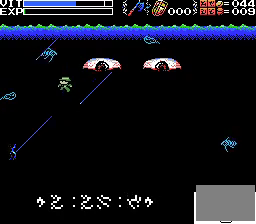
{"buttons": ["A"], "events": [[100, "A", "down"], [200, "B", "down"], [233, "X", "down"], [333, "B", "up"], [500, "X", "up"]]}
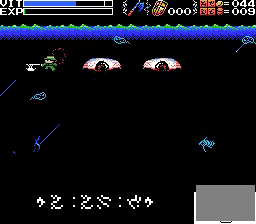
{"buttons": ["A"], "events": [[33, "A", "up"], [133, "A", "down"], [233, "A", "up"], [300, "A", "down"]]}
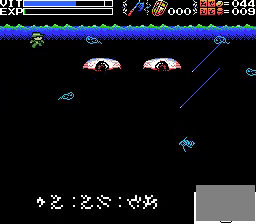
{"buttons": ["L1"], "events": [[67, "A", "up"], [133, "A", "down"], [200, "A", "up"], [267, "A", "down"], [433, "A", "up"], [500, "L1", "down"]]}
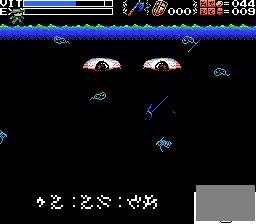
{"buttons": [], "events": [[100, "L1", "up"]]}
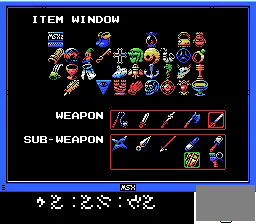
{"buttons": [], "events": [[133, "L1", "down"], [233, "L1", "up"]]}
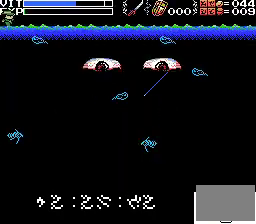
{"buttons": ["A"], "events": [[167, "X", "down"], [300, "X", "up"], [433, "A", "down"]]}
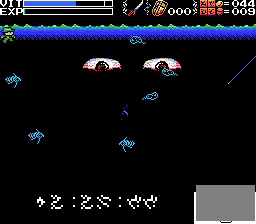
{"buttons": [], "events": [[33, "A", "up"]]}
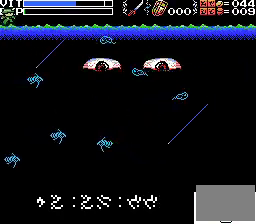
{"buttons": [], "events": []}
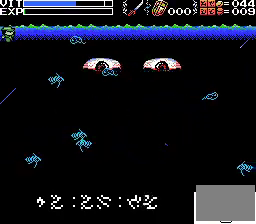
{"buttons": ["A"], "events": [[300, "A", "down"], [433, "A", "up"], [500, "A", "down"]]}
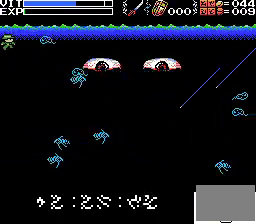
{"buttons": [], "events": [[100, "A", "up"], [100, "X", "down"], [233, "X", "up"]]}
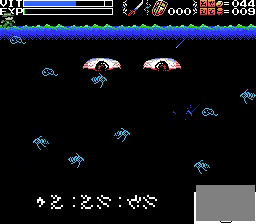
{"buttons": [], "events": []}
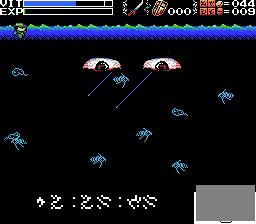
{"buttons": [], "events": []}
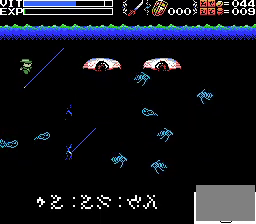
{"buttons": [], "events": [[33, "A", "down"], [167, "A", "up"]]}
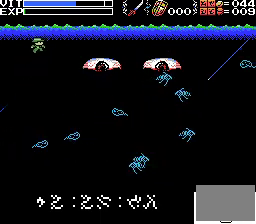
{"buttons": [], "events": []}
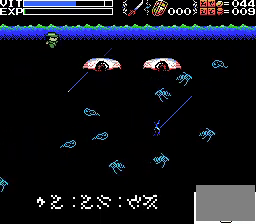
{"buttons": [], "events": [[133, "A", "down"], [300, "A", "up"]]}
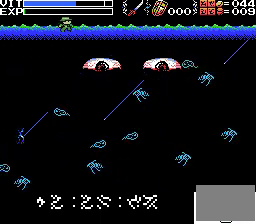
{"buttons": [], "events": []}
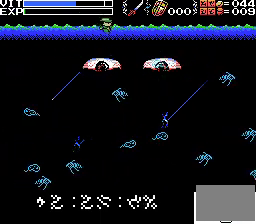
{"buttons": [], "events": [[67, "A", "down"], [233, "A", "up"]]}
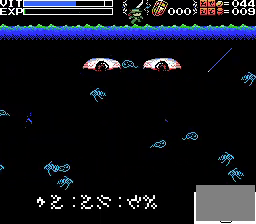
{"buttons": [], "events": []}